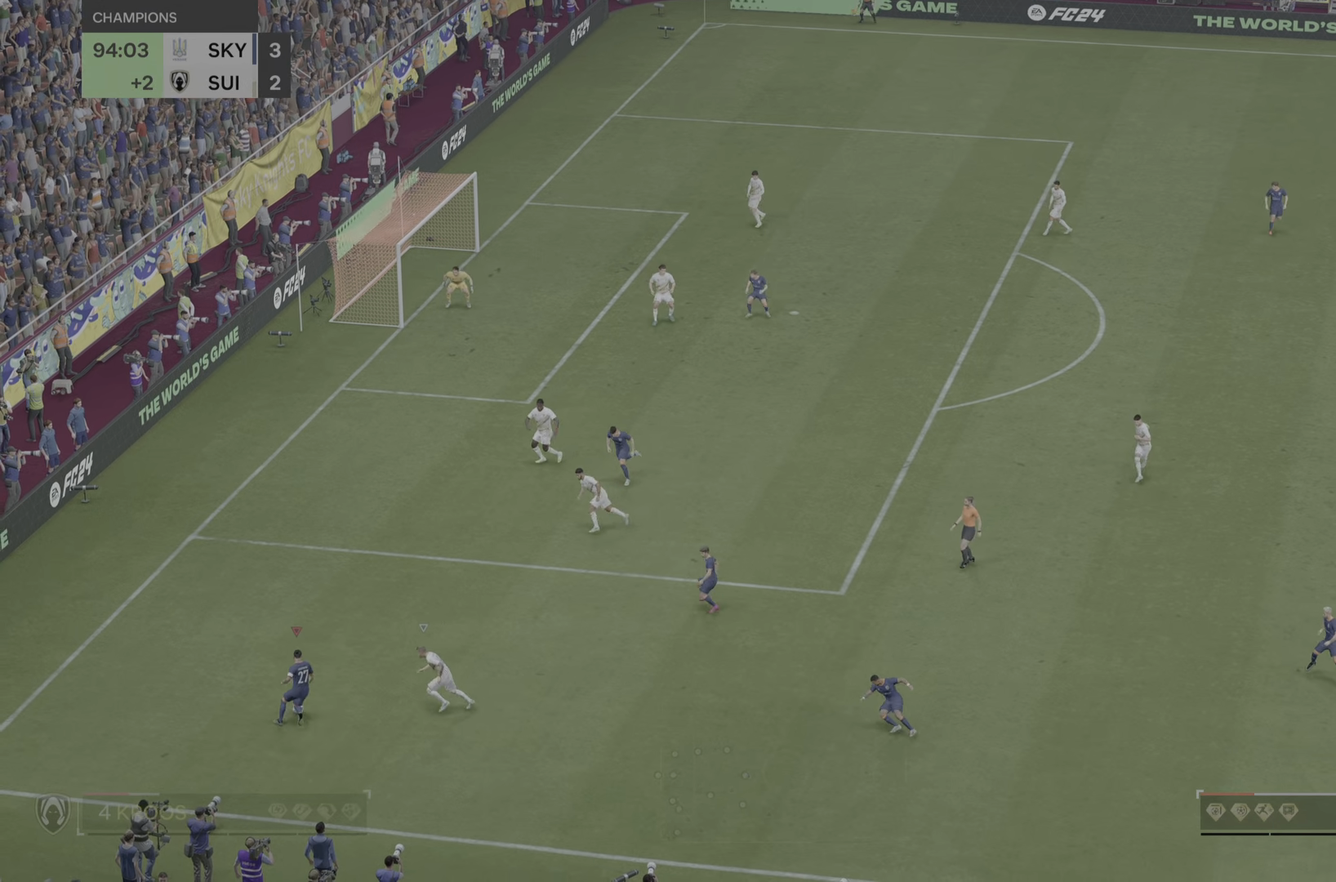
Gameplay with a controller (PlayStation layout); each line is a JSON object with the inputs held at the frame after it. "events" lists button and stick changes between this image and that frame as [ms after this image, input, new state], when the widget could be followed in between. Not read: L3 R3.
{"buttons": [], "left_stick": "down", "right_stick": "center", "events": [[150, "left_stick", "down"], [167, "right_stick", "down-left"], [233, "right_stick", "center"]]}
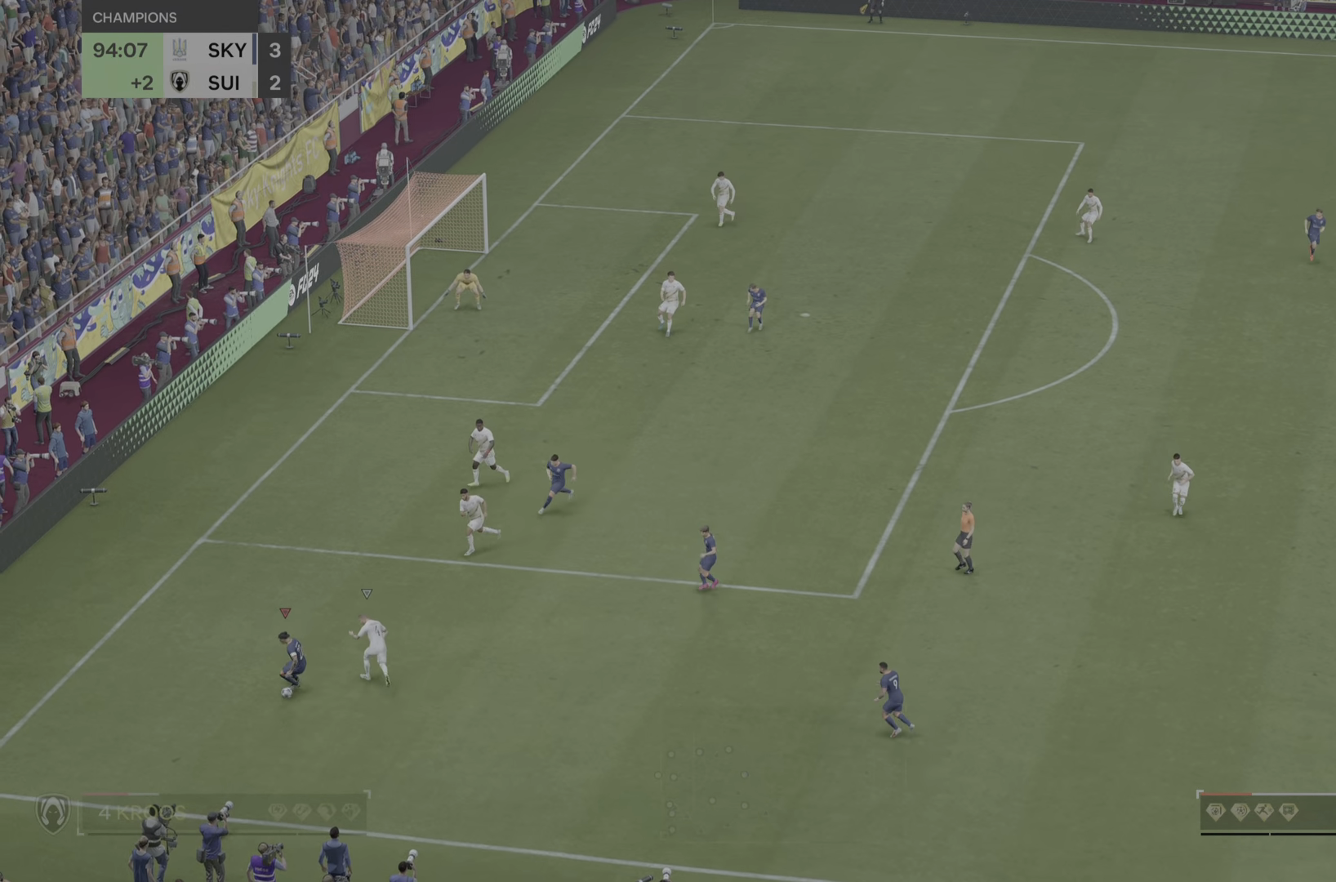
{"buttons": [], "left_stick": "right", "right_stick": "center", "events": [[184, "left_stick", "down-right"], [301, "left_stick", "right"]]}
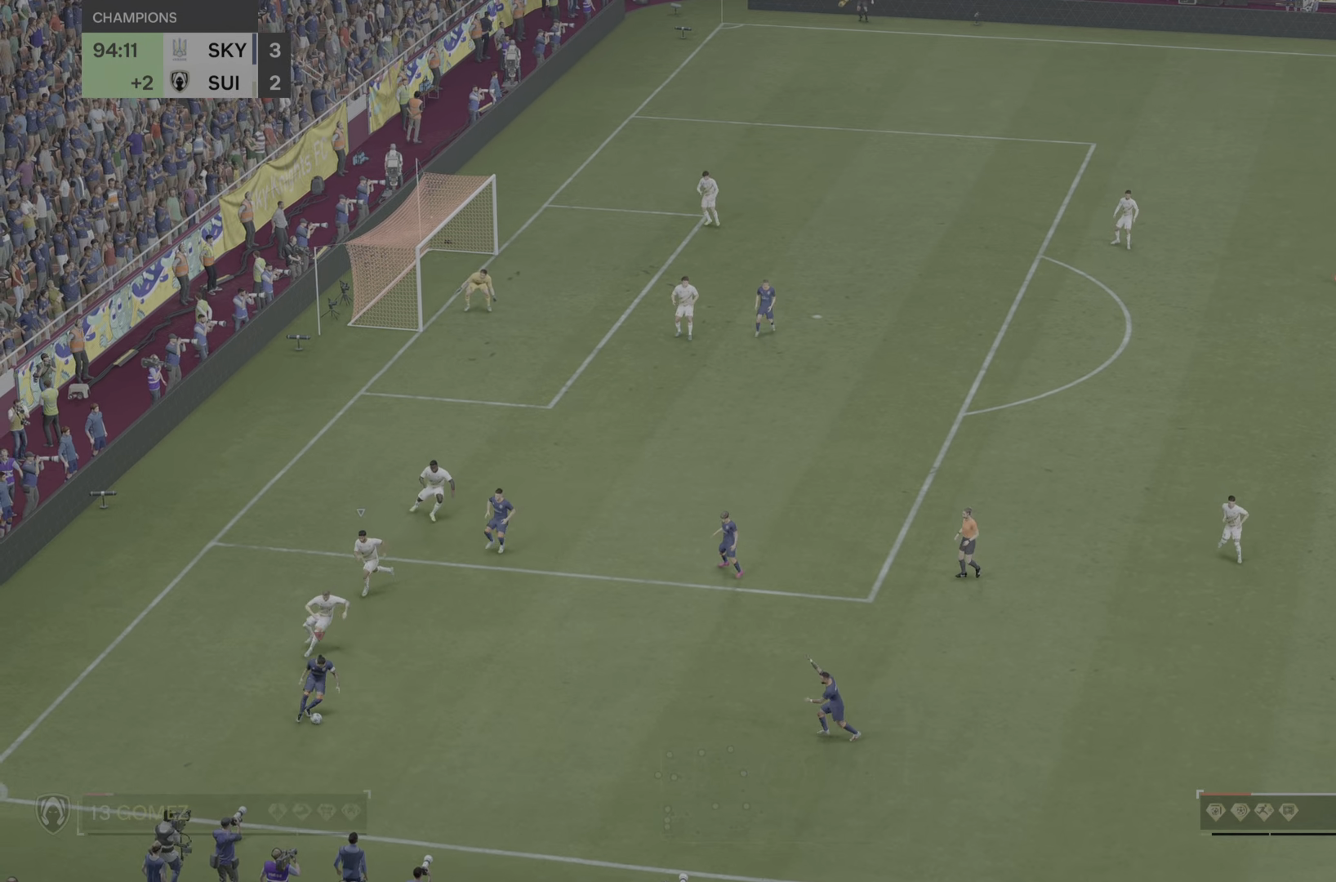
{"buttons": [], "left_stick": "up-right", "right_stick": "center", "events": [[434, "left_stick", "up-right"]]}
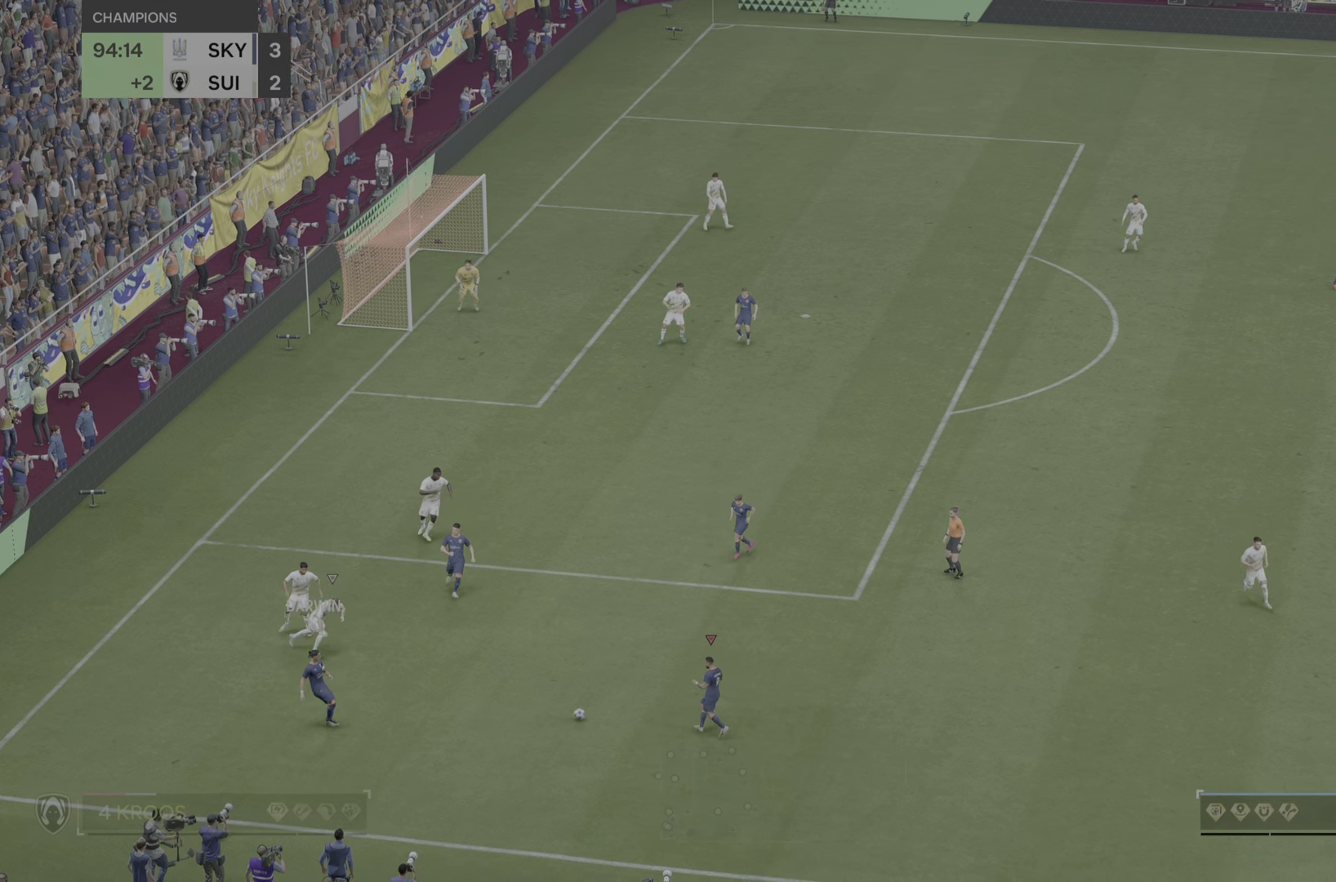
{"buttons": [], "left_stick": "up-right", "right_stick": "center", "events": []}